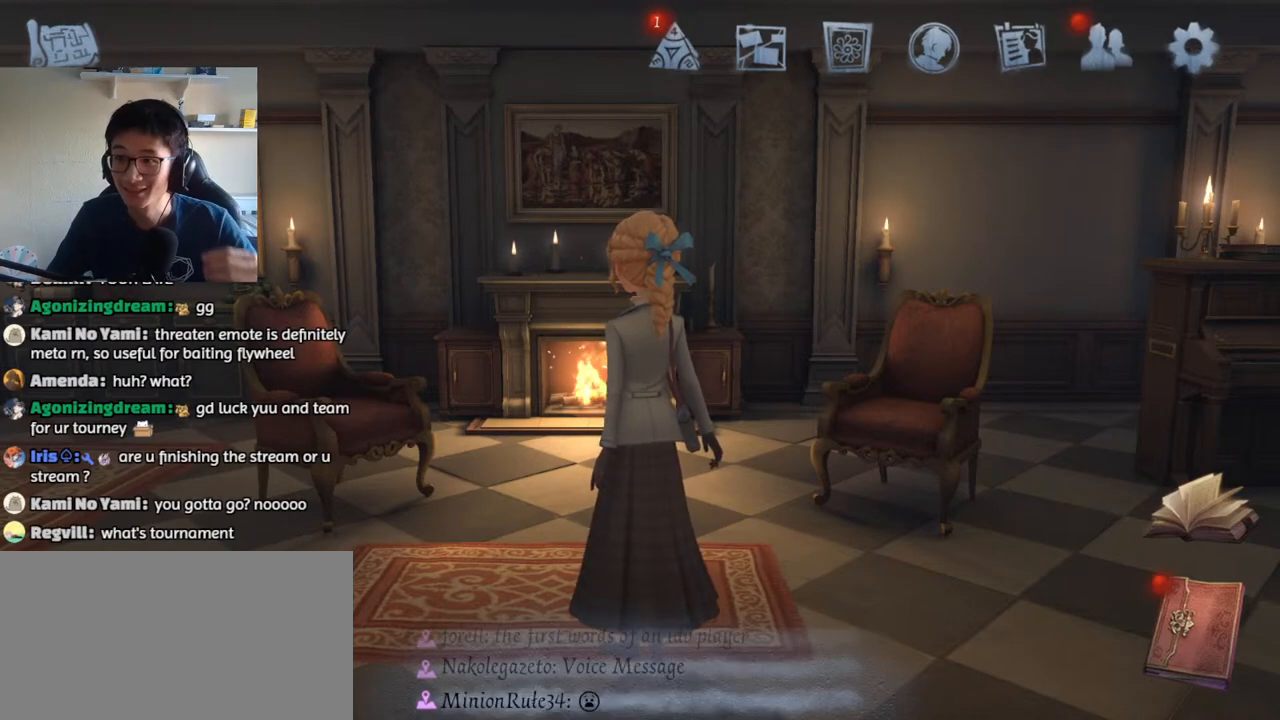
Gameplay with keyboard and mouse; each line is a JSON object with the keys and mouse buttons held at the frame after it. "events" lists presses ("down") and releases ("up") of "1", "2", "3", "4", "5", "a", "alt", "b", "c", "ctrl", "d", "e", "f", "g", "q", "r", "s", "shift", "space", "t", "tab", "v", "w", "x", "z", "mouse_left", "mouse_wheel", "mouse_right", "mouse_mb4" and "mouse_mb5" between this image and that frame as [ms after this image, input, new state], when the widget could be followed in between. "mouse_left", "mouse_wheel", "mouse_right", "mouse_mb4", "mouse_mb5" = the "left", "wheel", "right", "mb4", "mb5" buttons of the "mouse" list. No other keys are recorded. "wheel" means that the mouse wheel is clicked or scrolled. Mouse movement is not recorded.
{"keys": [], "mouse": ["left"], "events": [[467, "mouse_left", "down"]]}
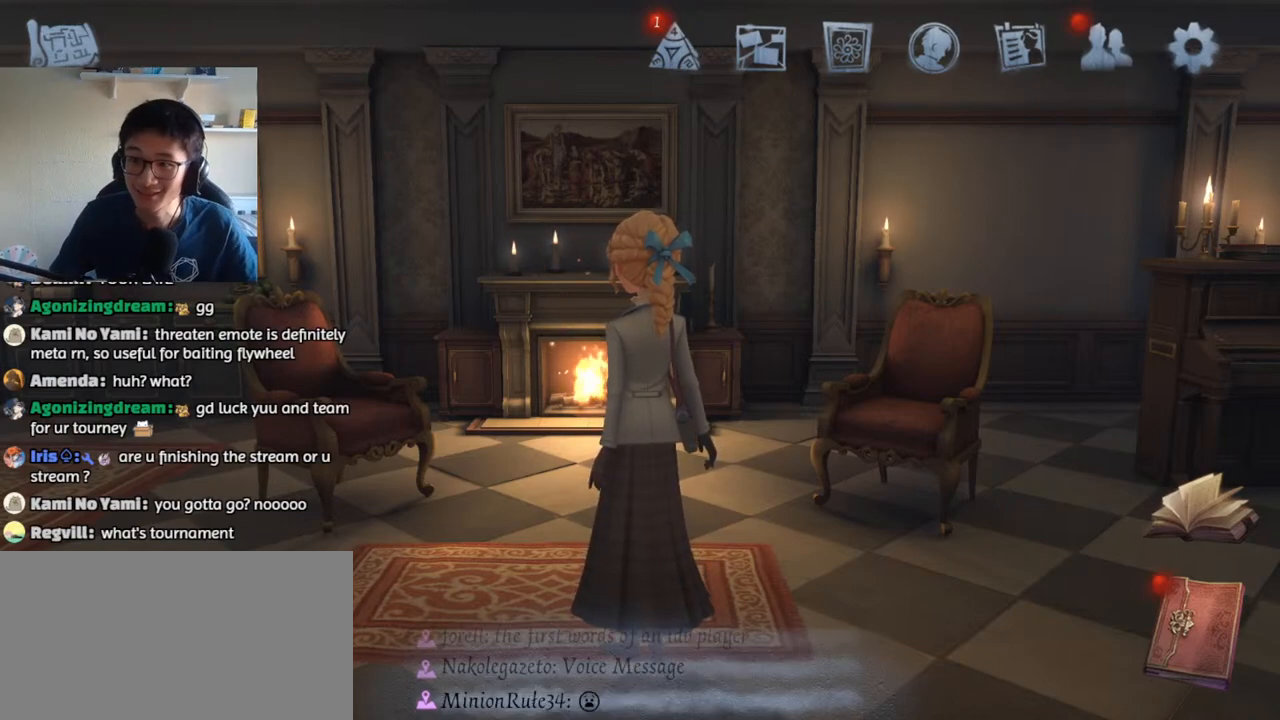
{"keys": [], "mouse": [], "events": [[50, "mouse_left", "up"]]}
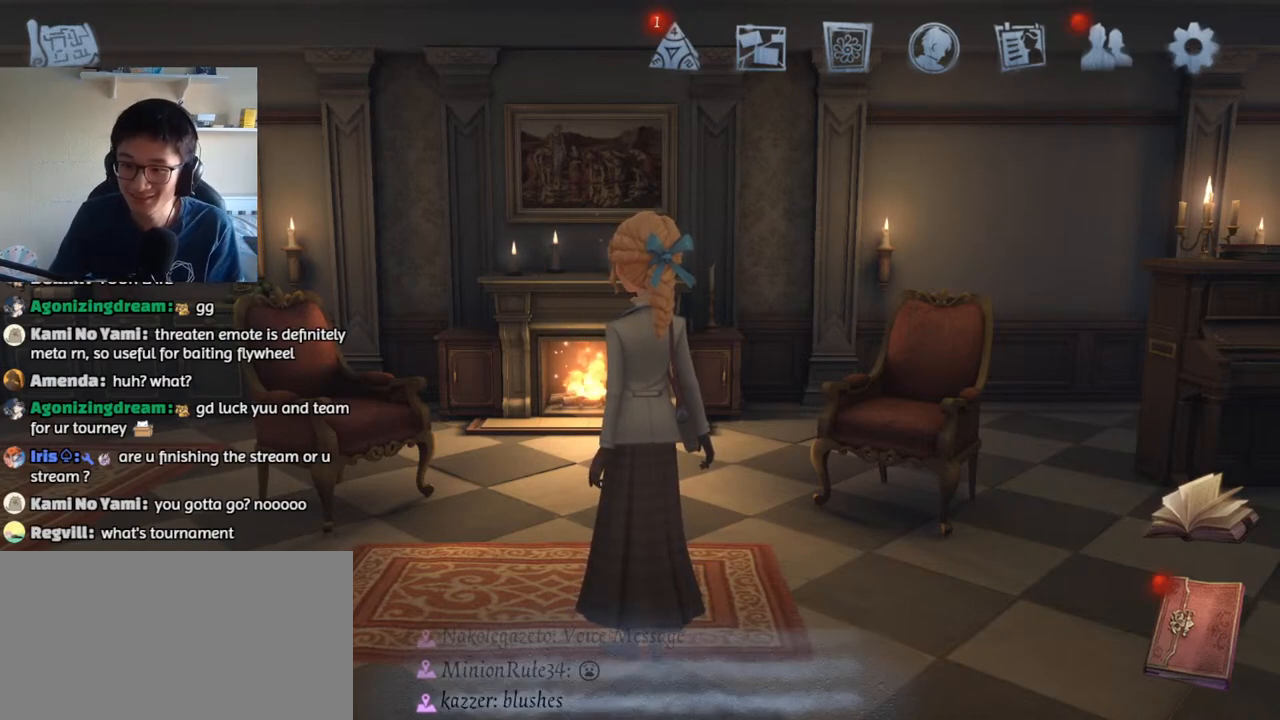
{"keys": [], "mouse": [], "events": []}
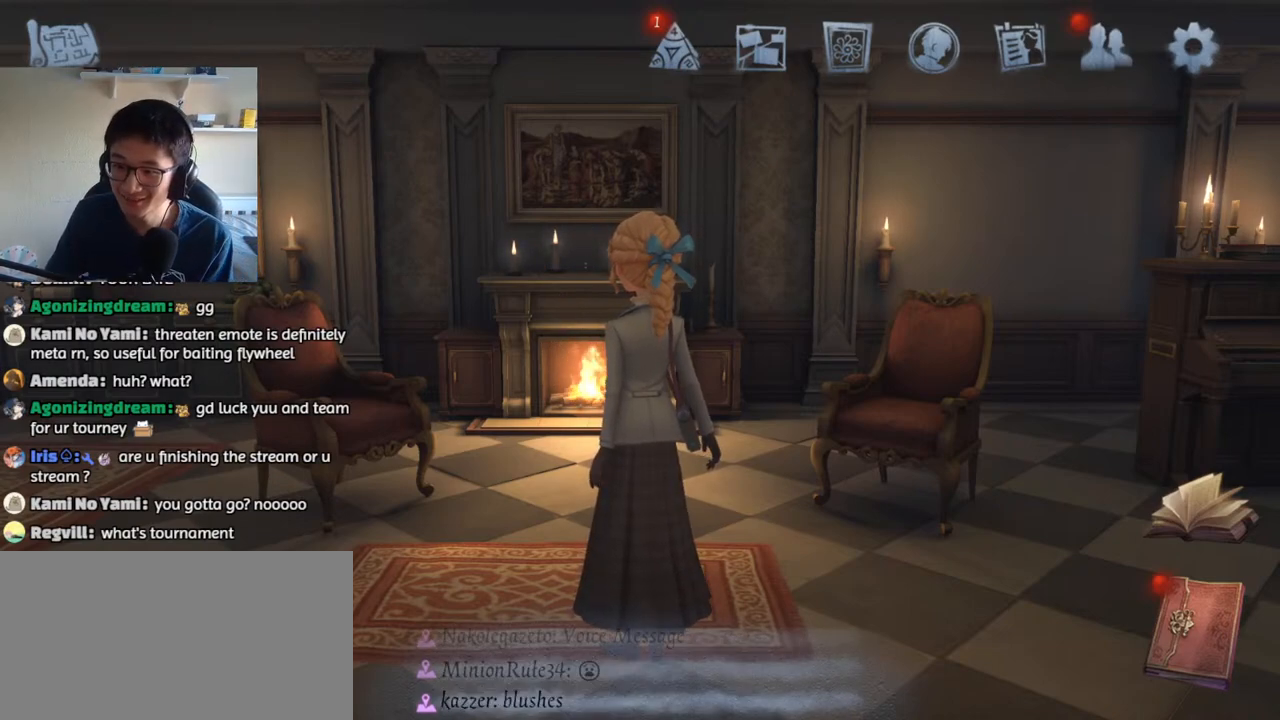
{"keys": [], "mouse": [], "events": []}
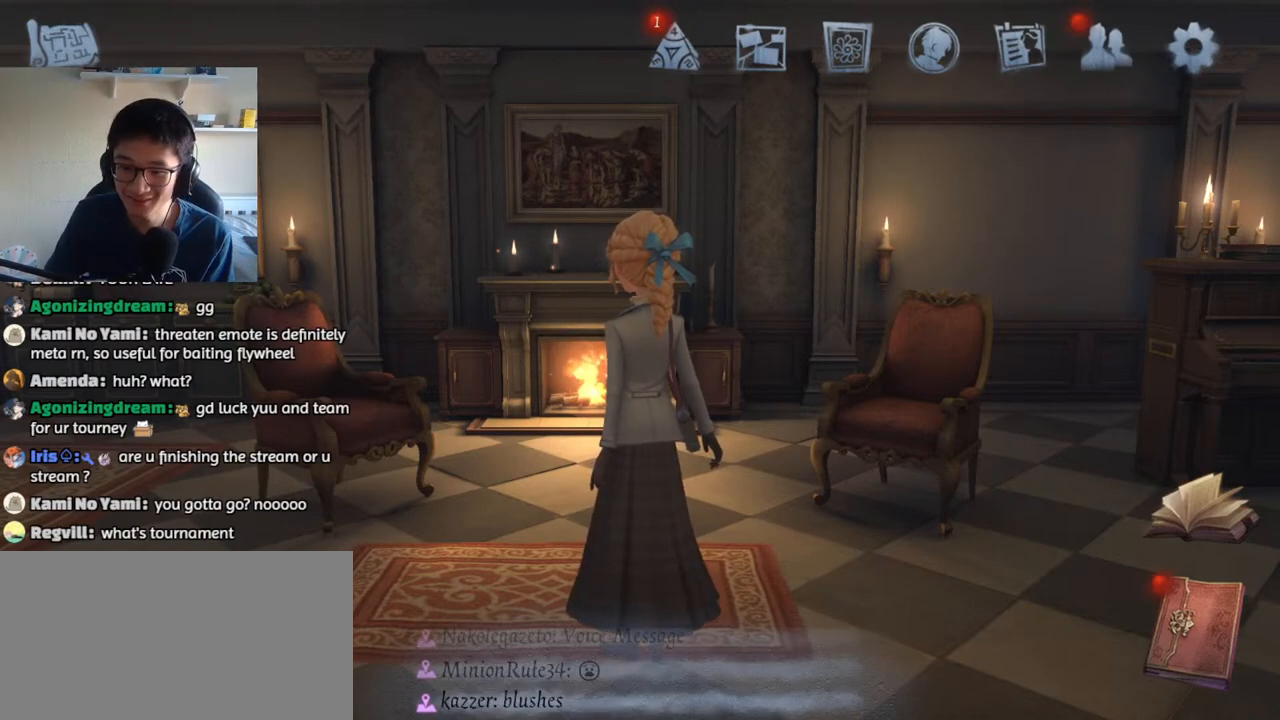
{"keys": [], "mouse": [], "events": []}
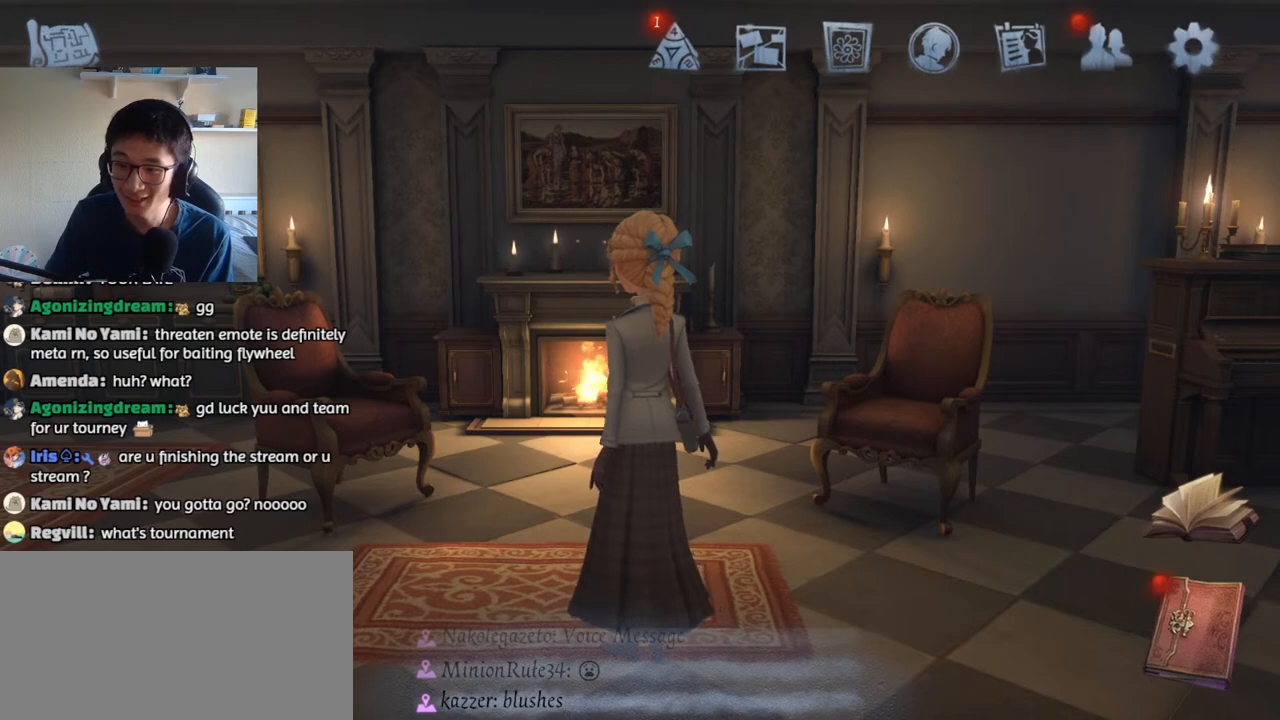
{"keys": [], "mouse": [], "events": []}
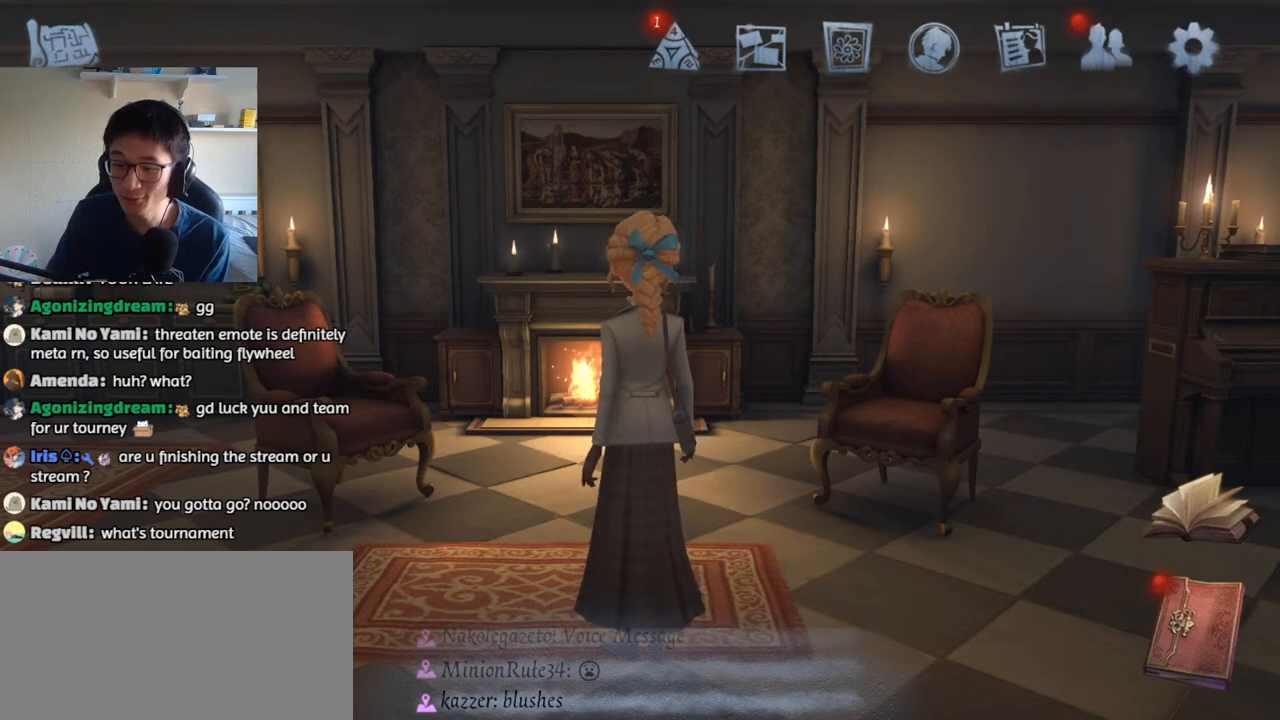
{"keys": [], "mouse": [], "events": []}
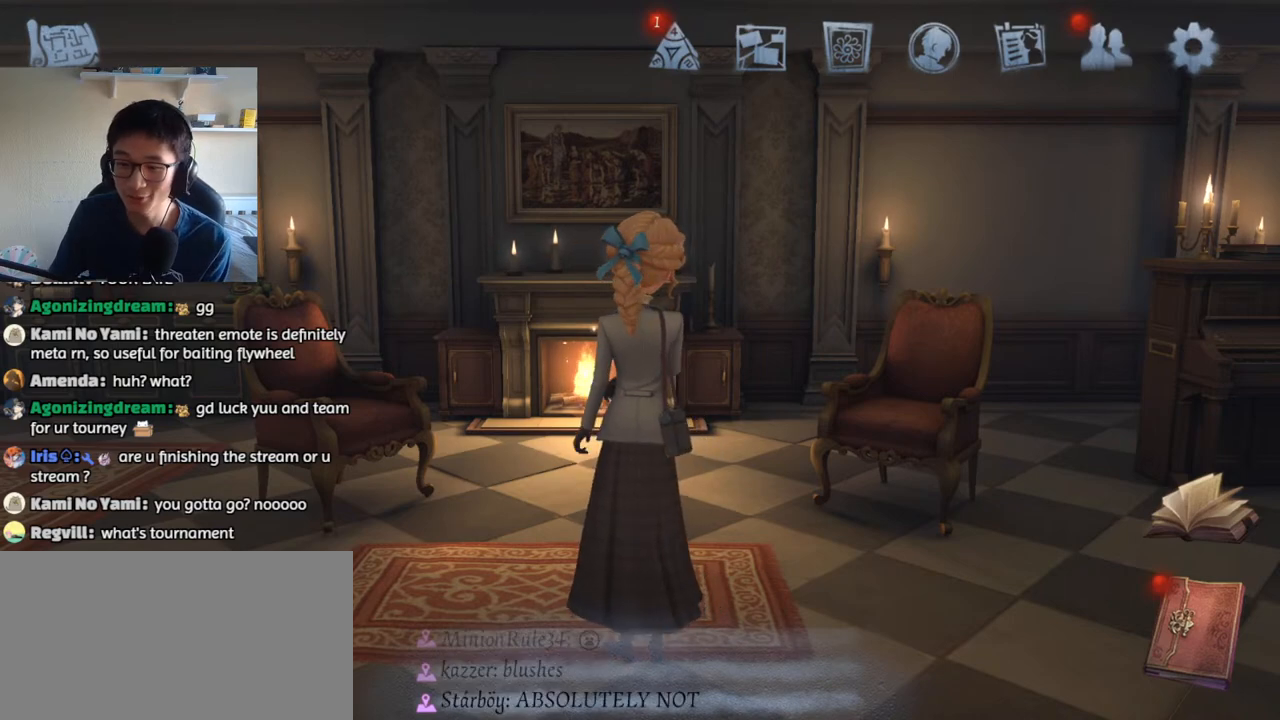
{"keys": [], "mouse": [], "events": []}
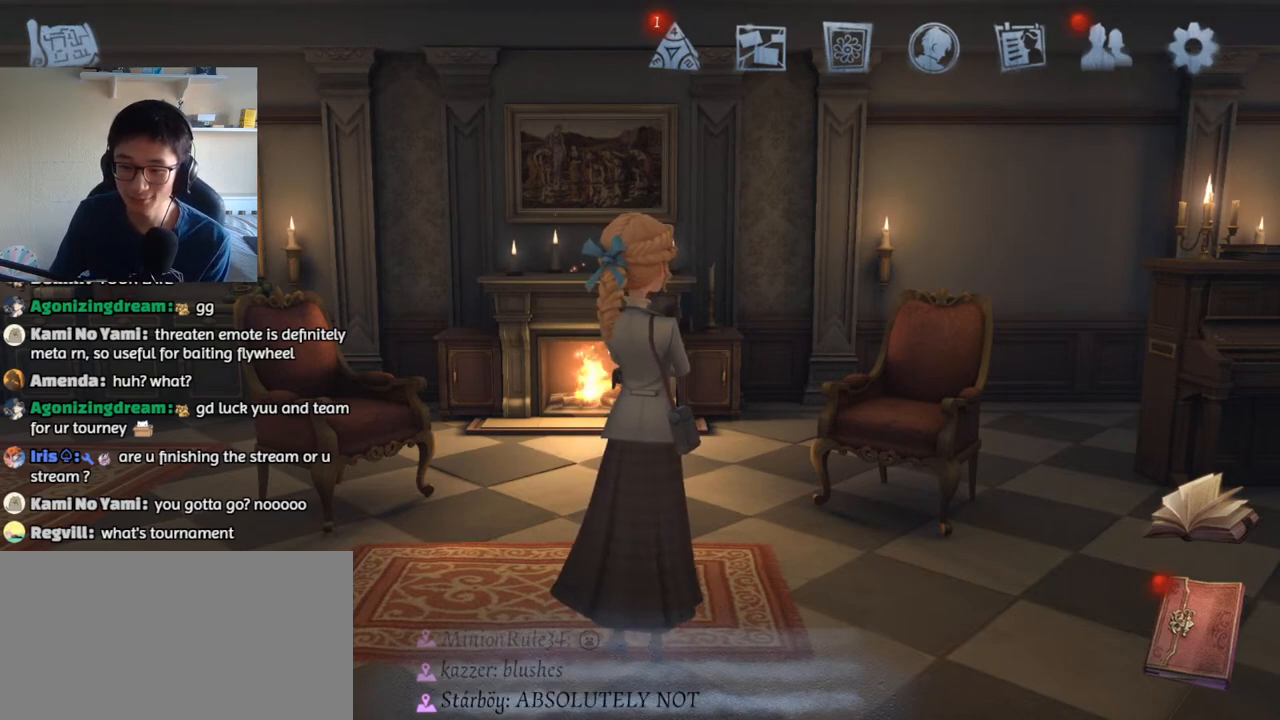
{"keys": [], "mouse": [], "events": []}
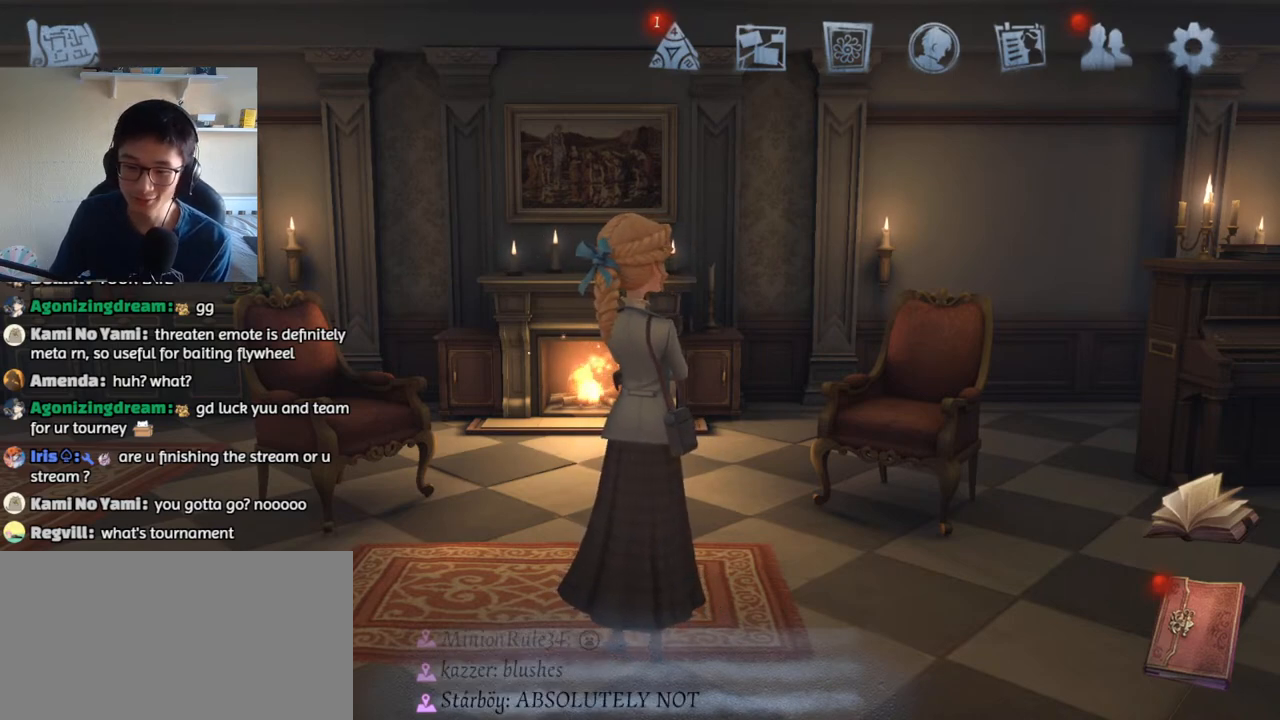
{"keys": [], "mouse": [], "events": [[250, "mouse_left", "down"], [317, "mouse_left", "up"]]}
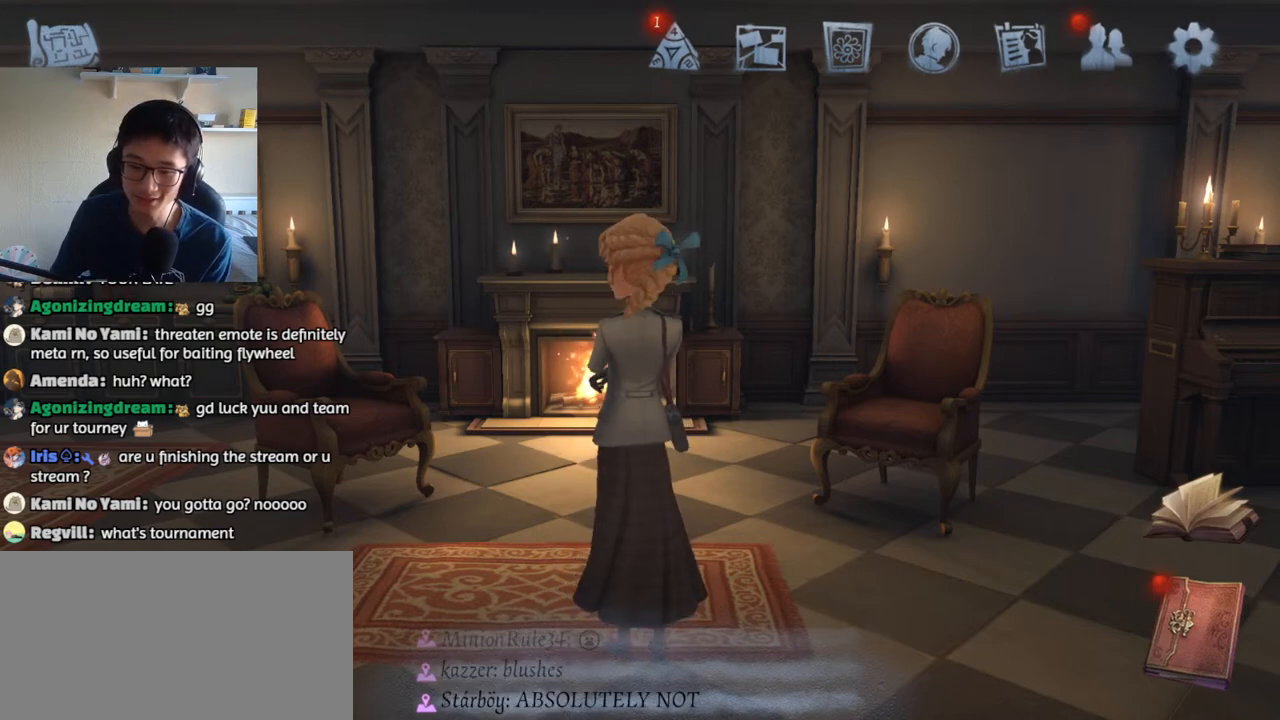
{"keys": [], "mouse": [], "events": [[350, "mouse_left", "down"], [417, "mouse_left", "up"]]}
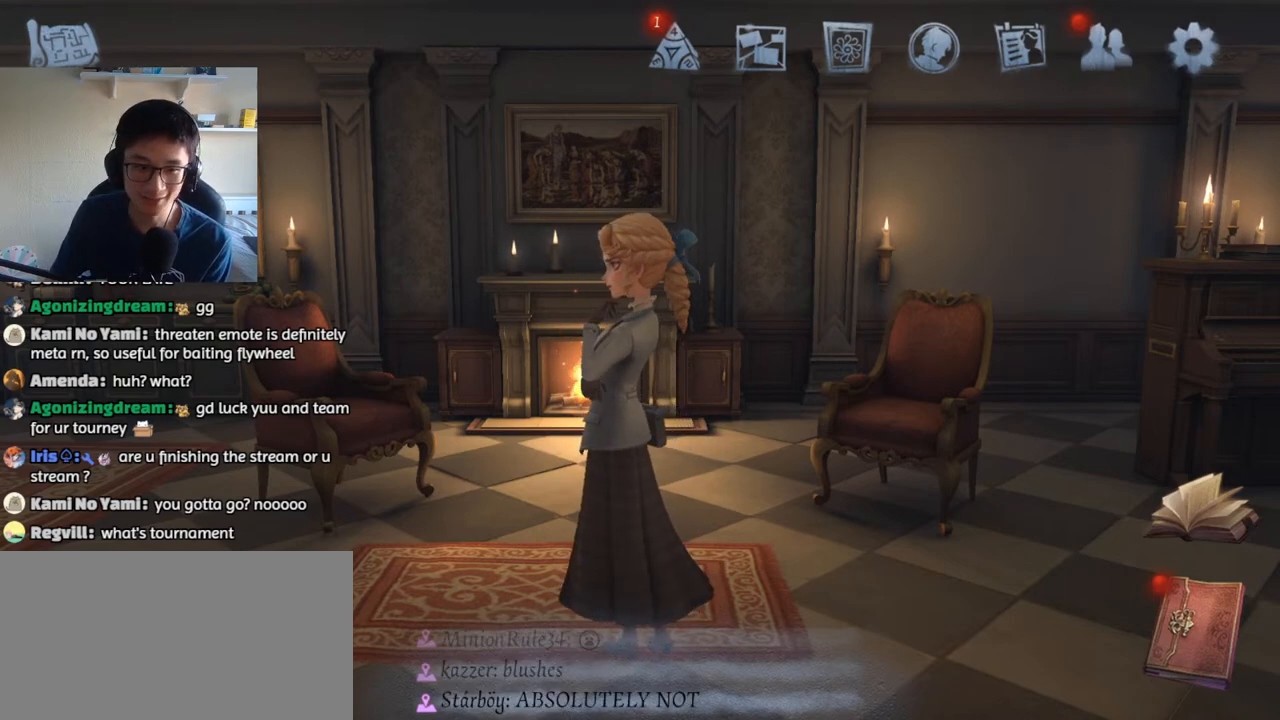
{"keys": [], "mouse": [], "events": [[184, "mouse_left", "down"], [250, "mouse_left", "up"]]}
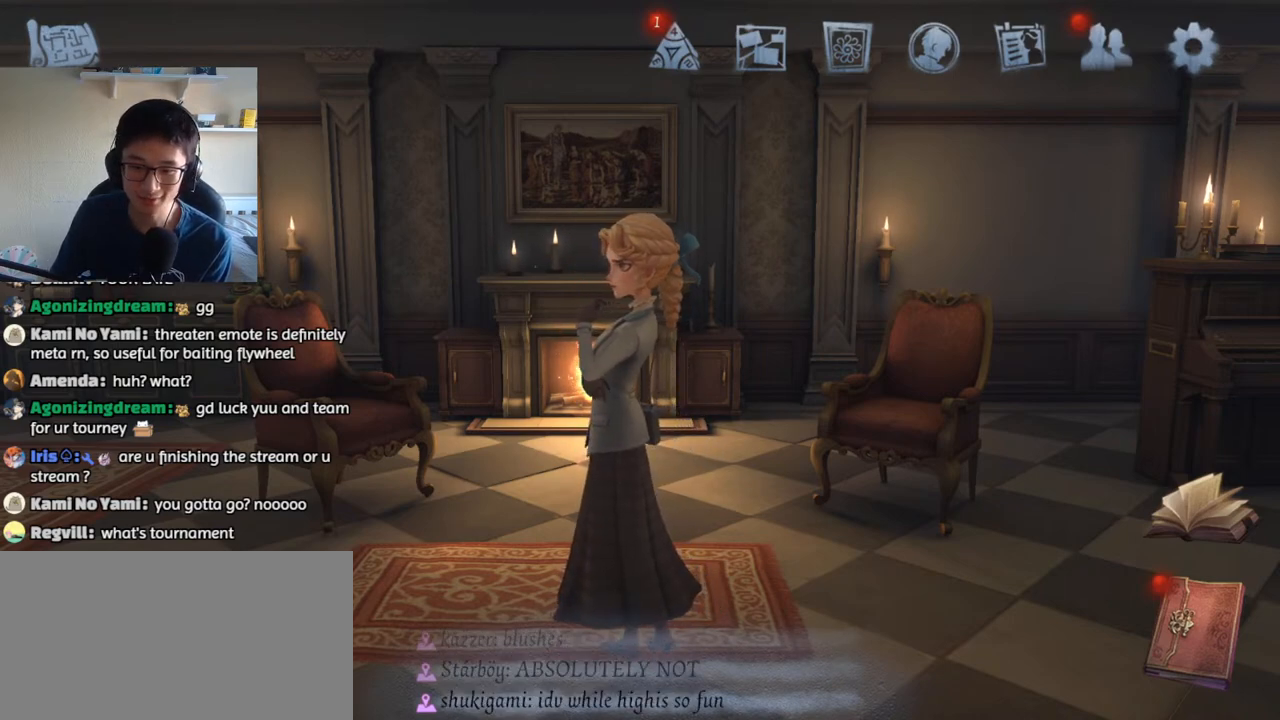
{"keys": [], "mouse": [], "events": []}
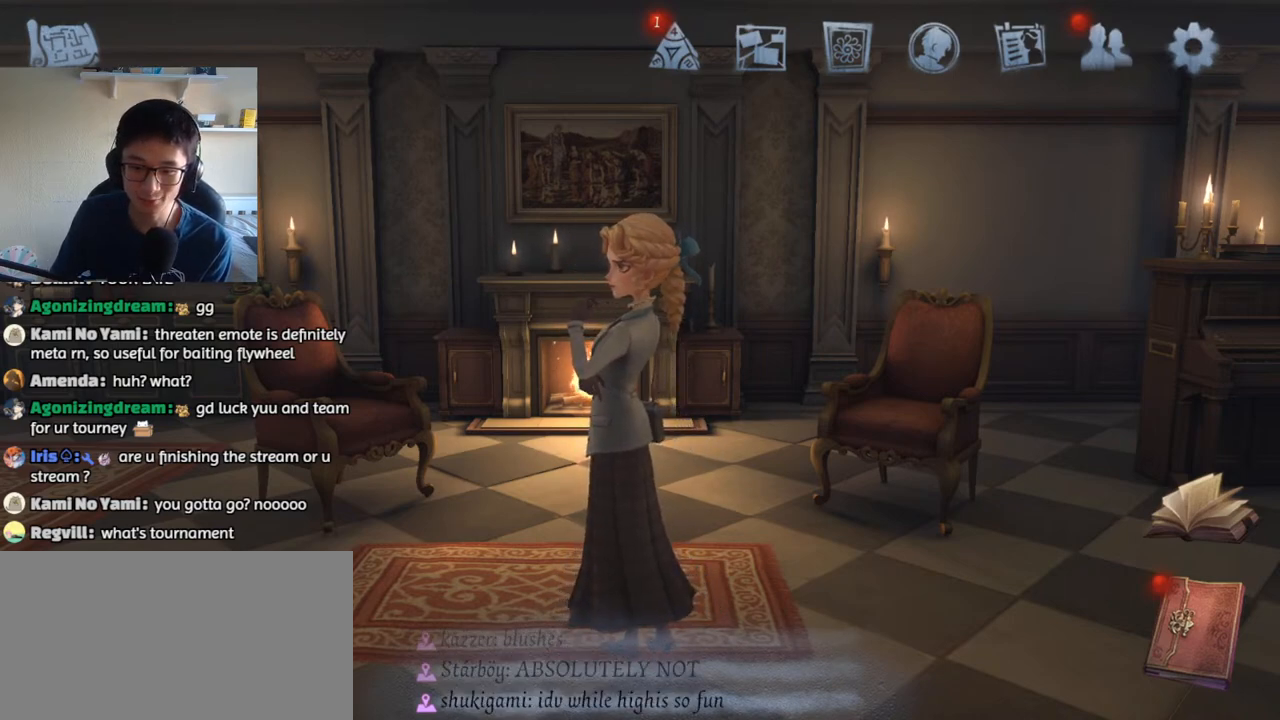
{"keys": [], "mouse": [], "events": [[400, "mouse_left", "down"], [500, "mouse_left", "up"]]}
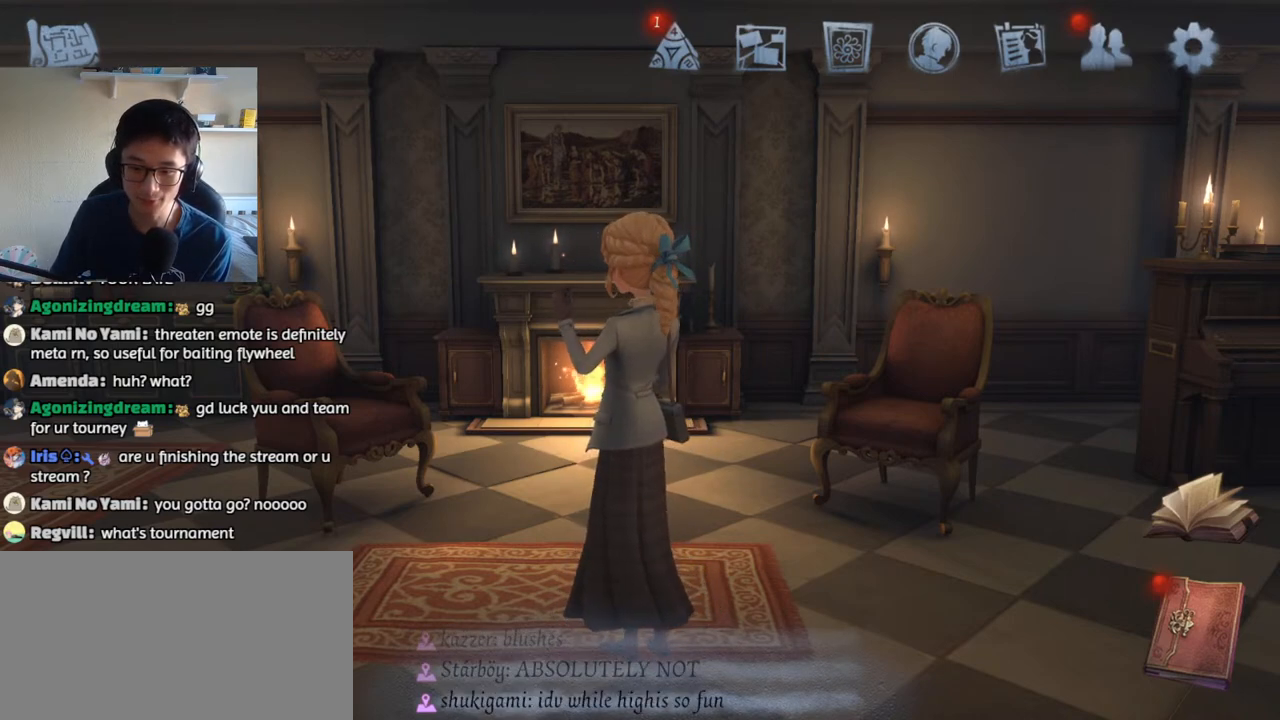
{"keys": [], "mouse": ["left"], "events": [[467, "mouse_left", "down"]]}
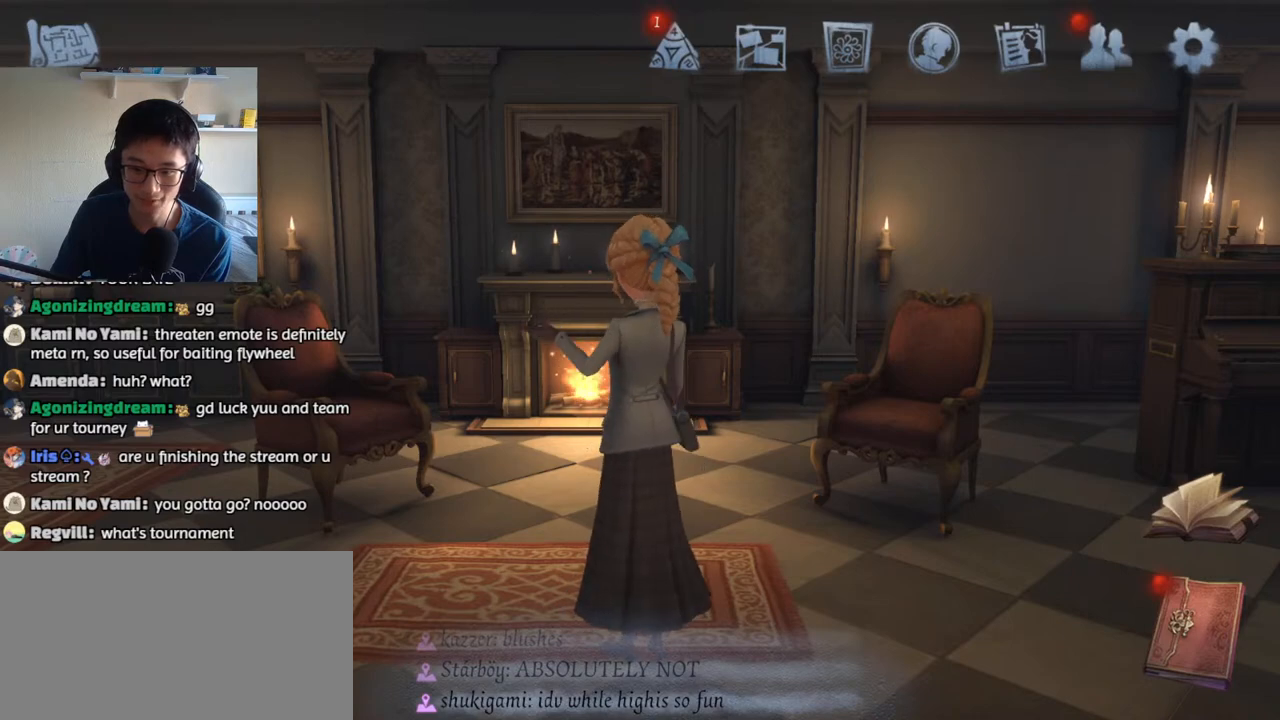
{"keys": [], "mouse": [], "events": [[17, "mouse_left", "up"], [217, "mouse_left", "down"], [284, "mouse_left", "up"]]}
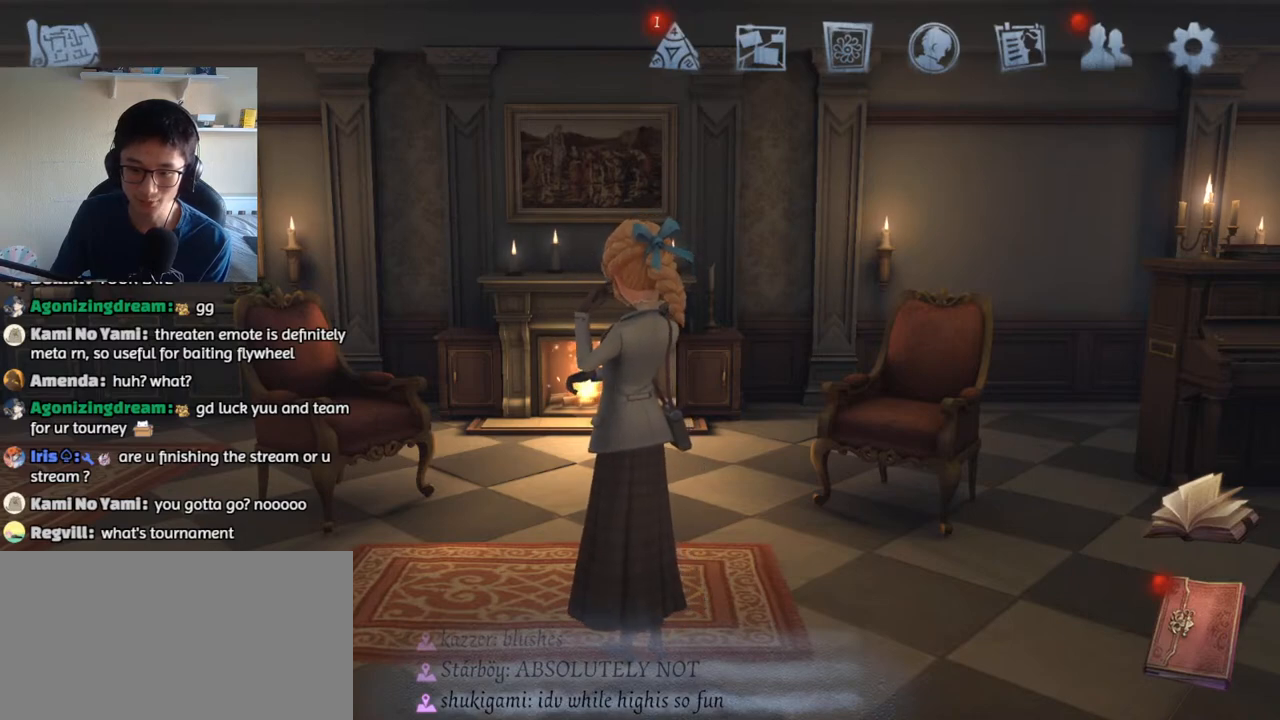
{"keys": [], "mouse": [], "events": []}
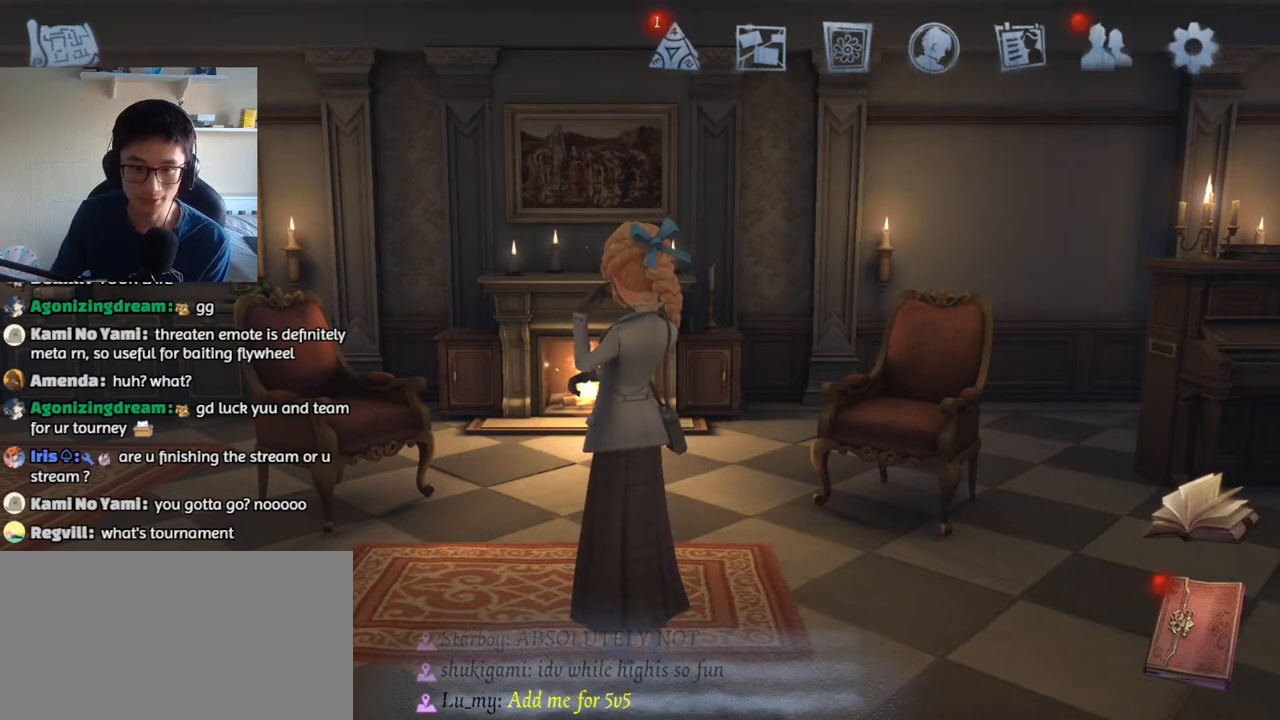
{"keys": [], "mouse": [], "events": [[150, "mouse_wheel", "down"], [200, "mouse_wheel", "up"], [217, "mouse_wheel", "down"], [367, "mouse_wheel", "up"]]}
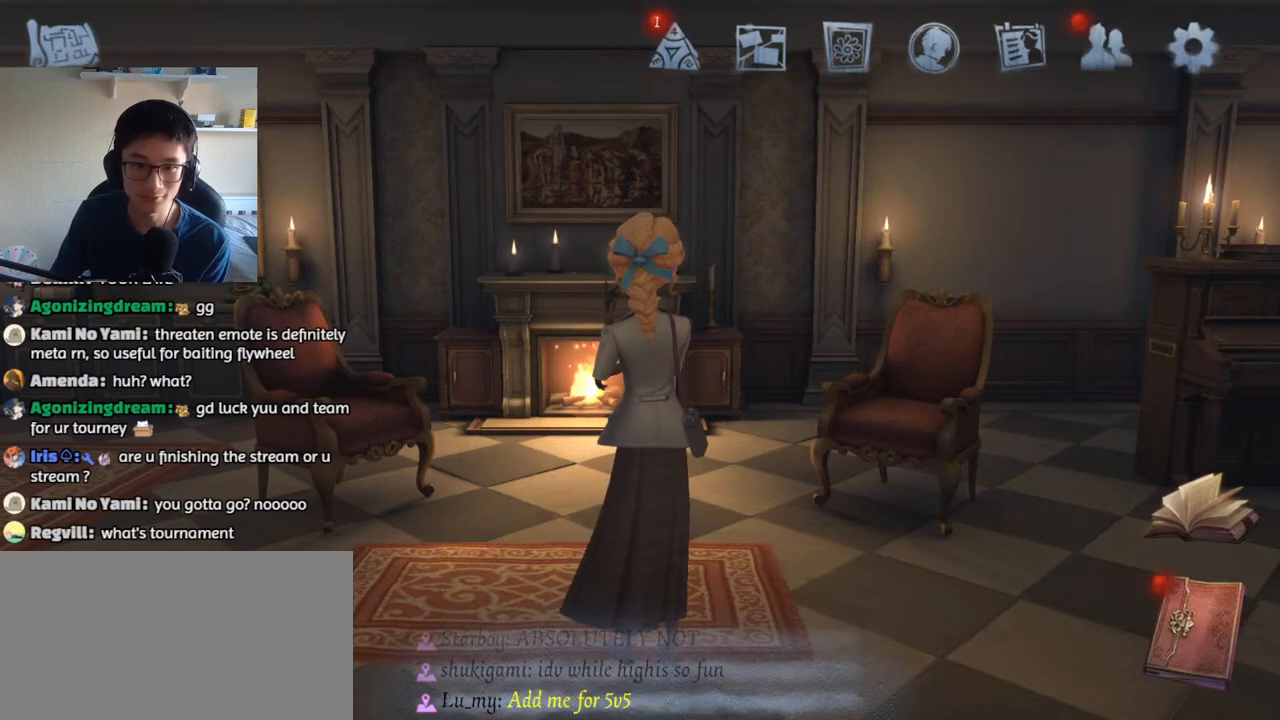
{"keys": [], "mouse": [], "events": [[50, "mouse_wheel", "down"], [84, "mouse_wheel", "up"], [117, "mouse_wheel", "down"], [167, "mouse_wheel", "up"], [317, "mouse_wheel", "down"], [367, "mouse_wheel", "up"]]}
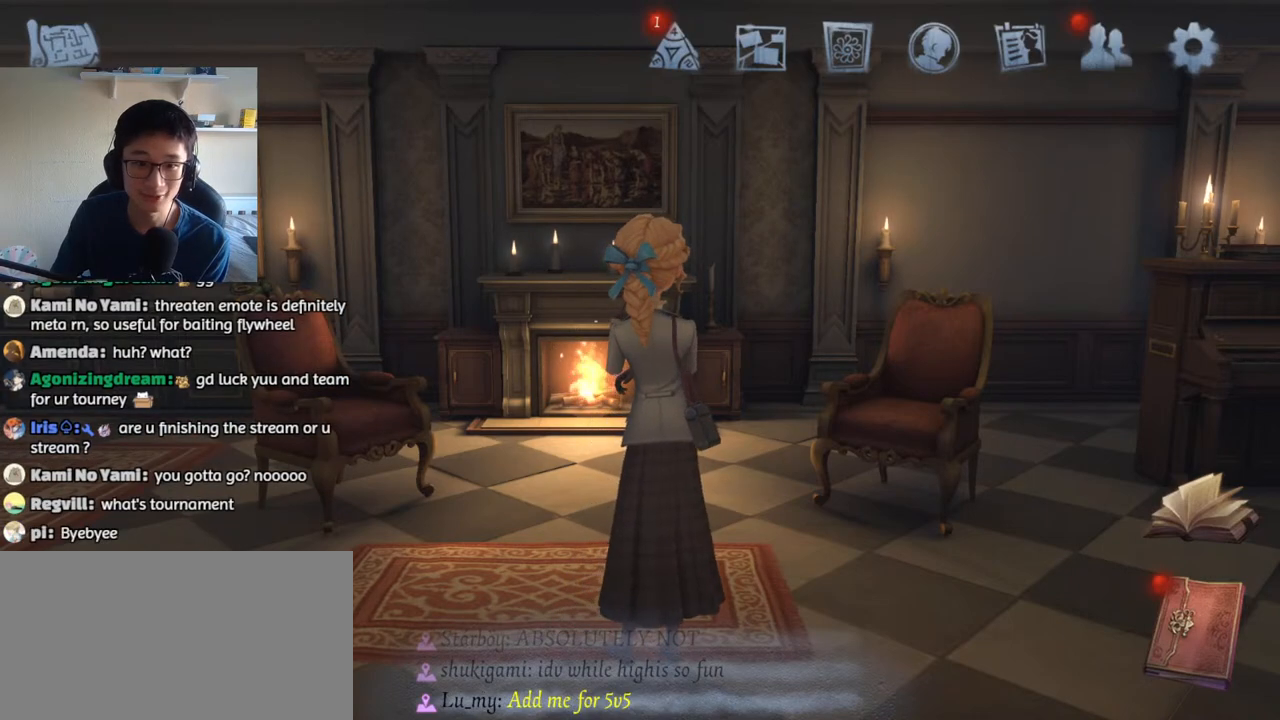
{"keys": [], "mouse": [], "events": []}
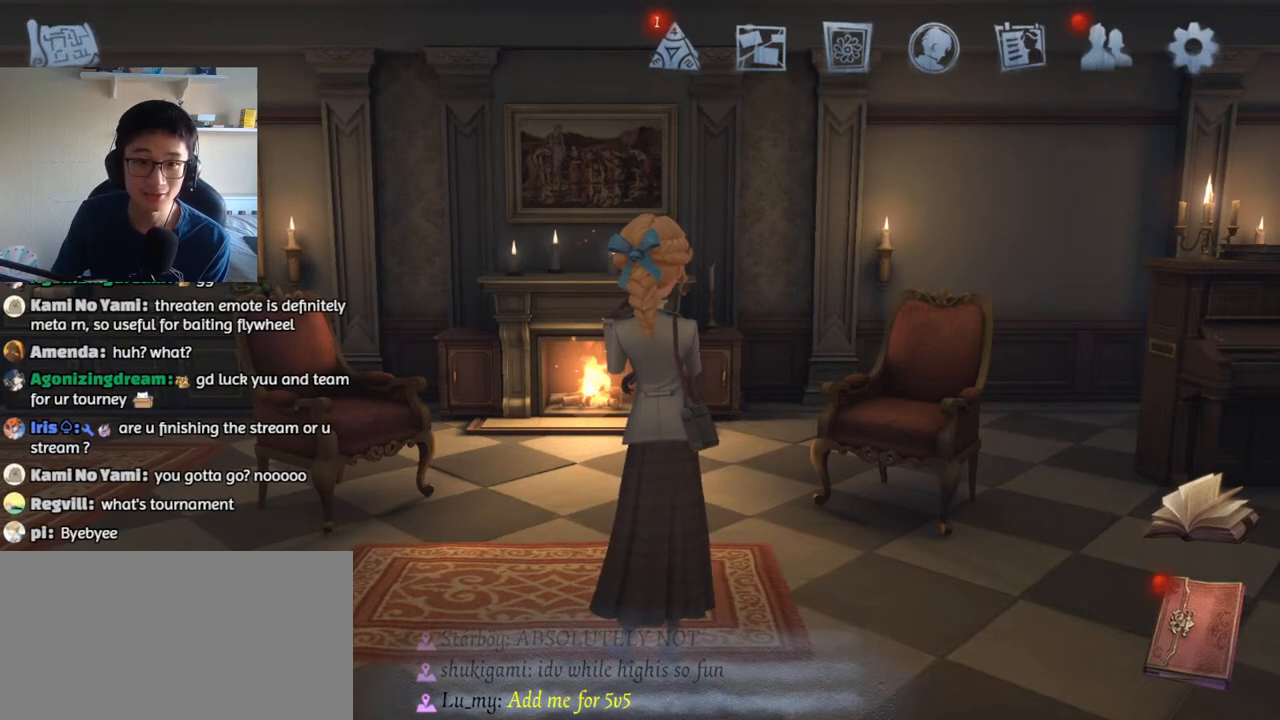
{"keys": [], "mouse": [], "events": [[34, "mouse_left", "down"], [117, "mouse_left", "up"]]}
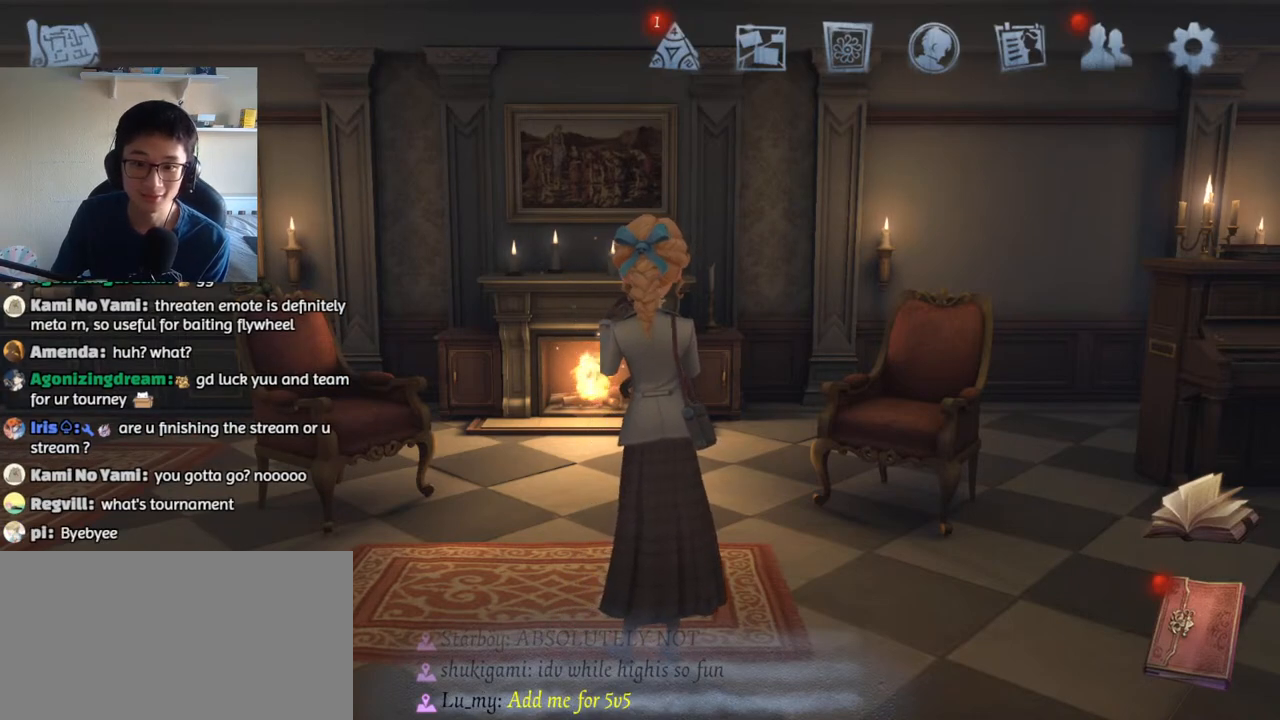
{"keys": [], "mouse": [], "events": []}
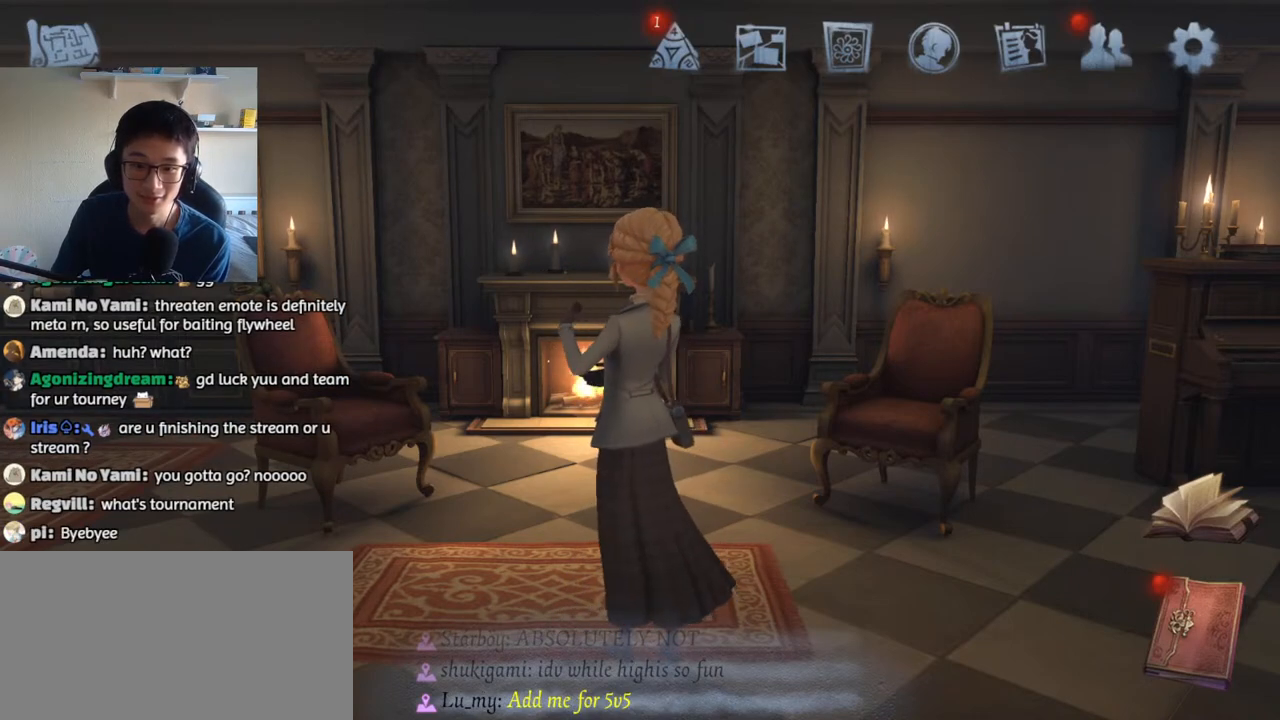
{"keys": [], "mouse": [], "events": []}
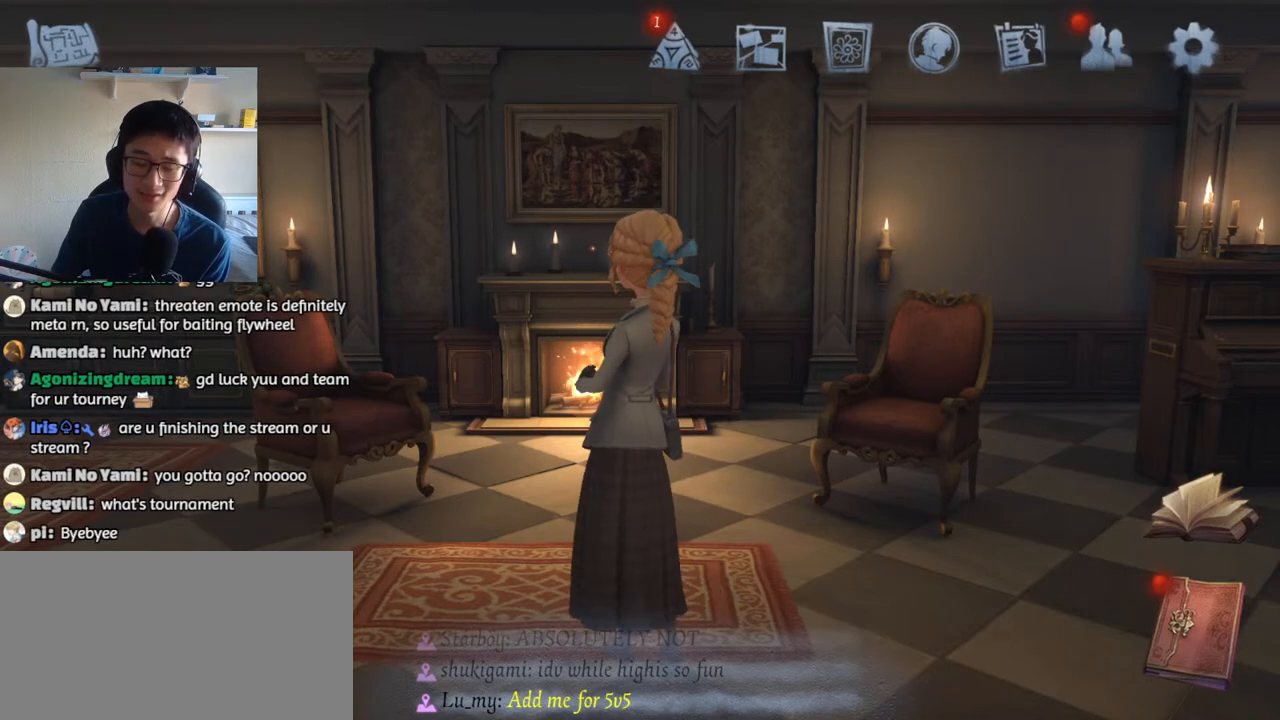
{"keys": [], "mouse": [], "events": []}
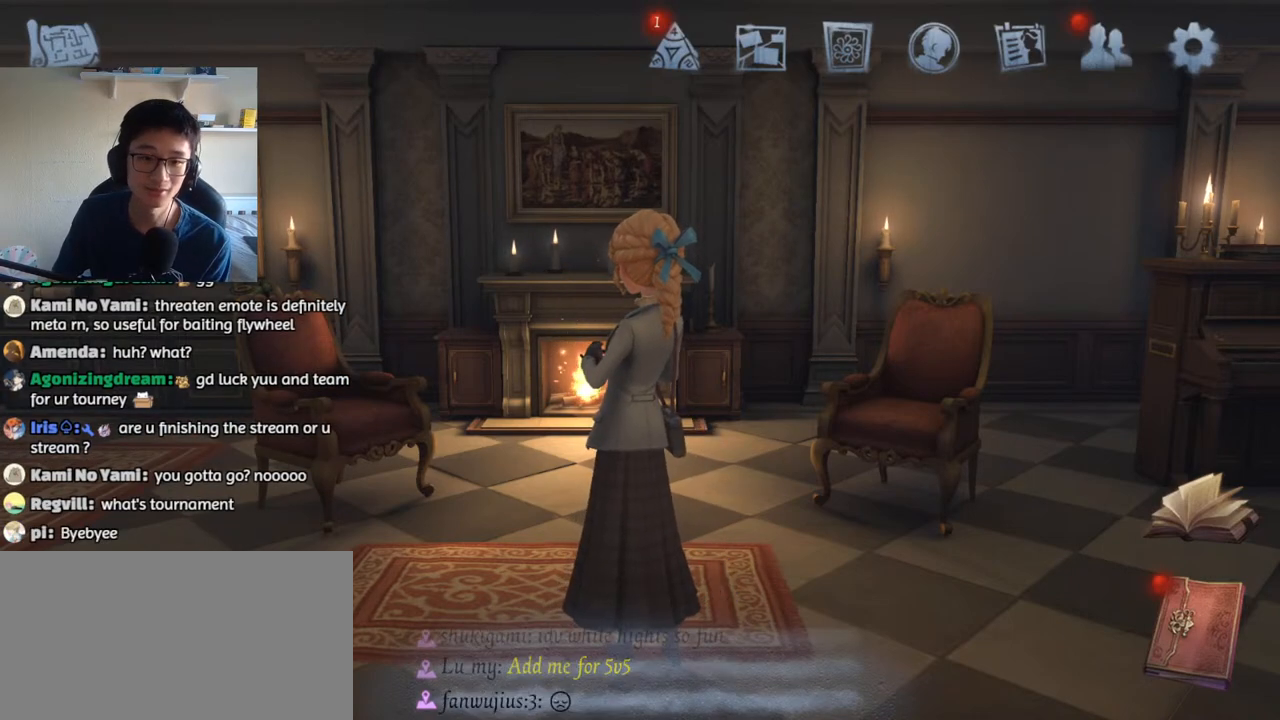
{"keys": [], "mouse": [], "events": []}
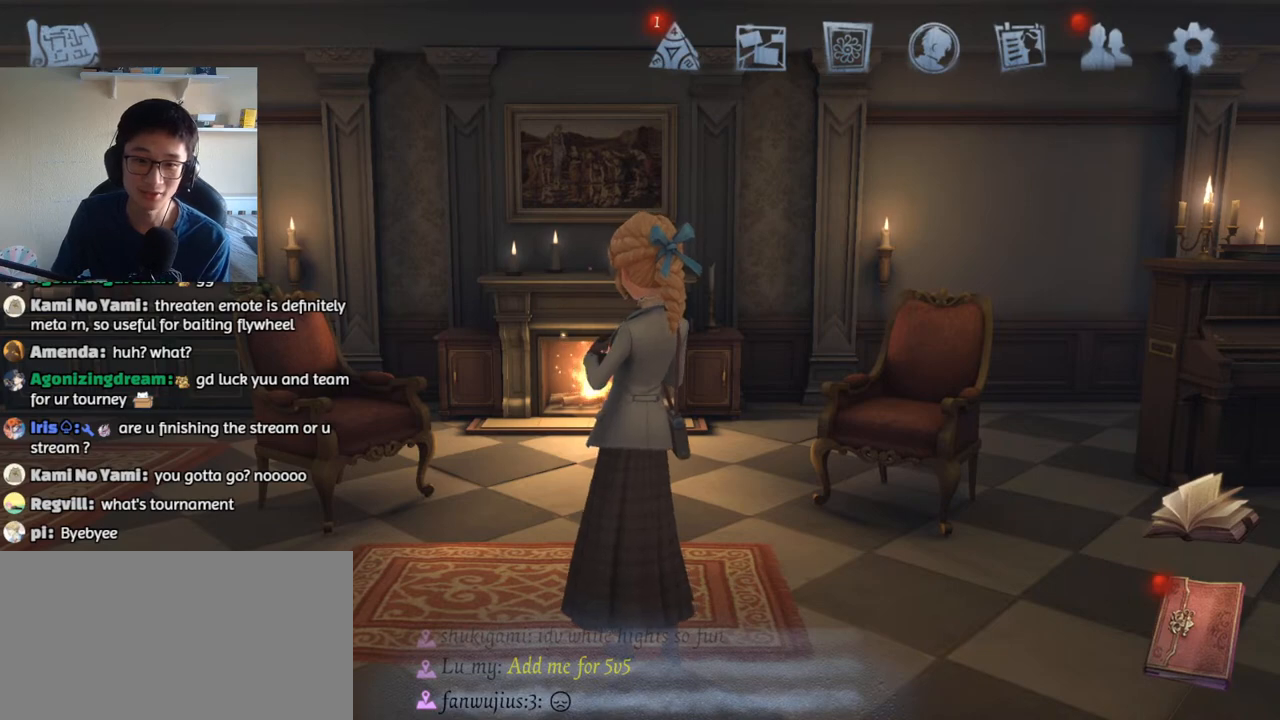
{"keys": [], "mouse": [], "events": []}
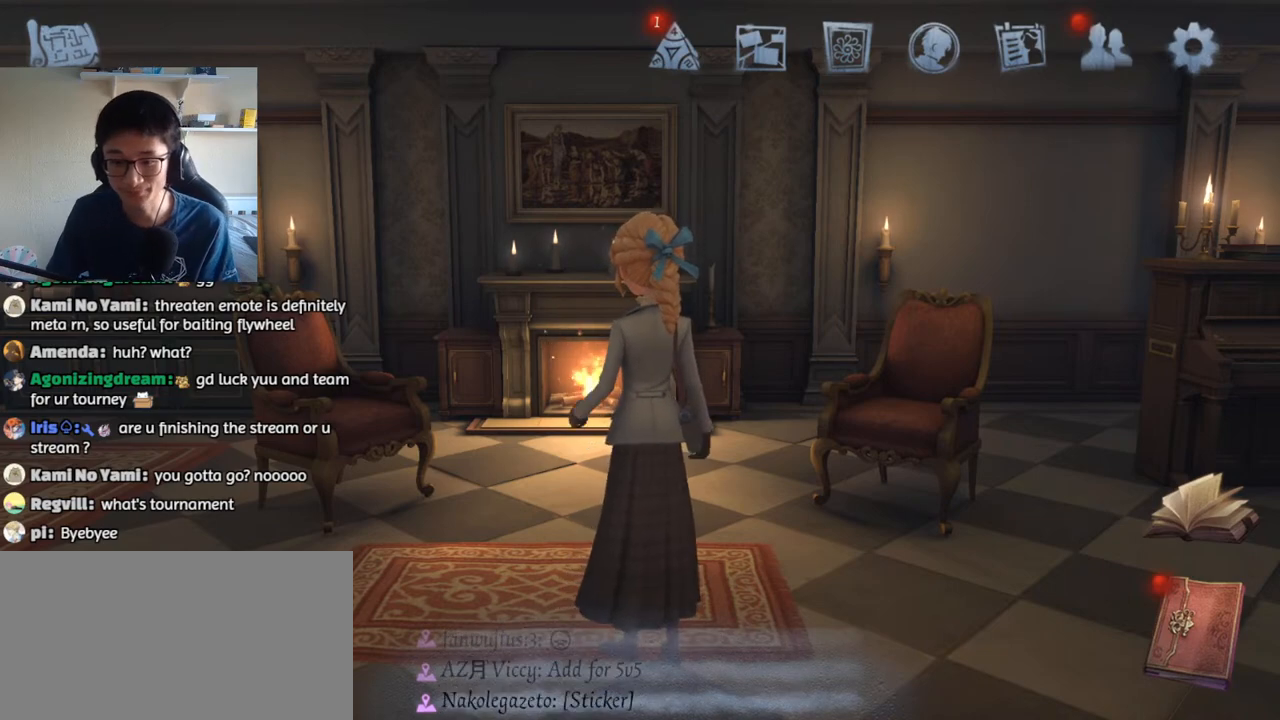
{"keys": [], "mouse": [], "events": []}
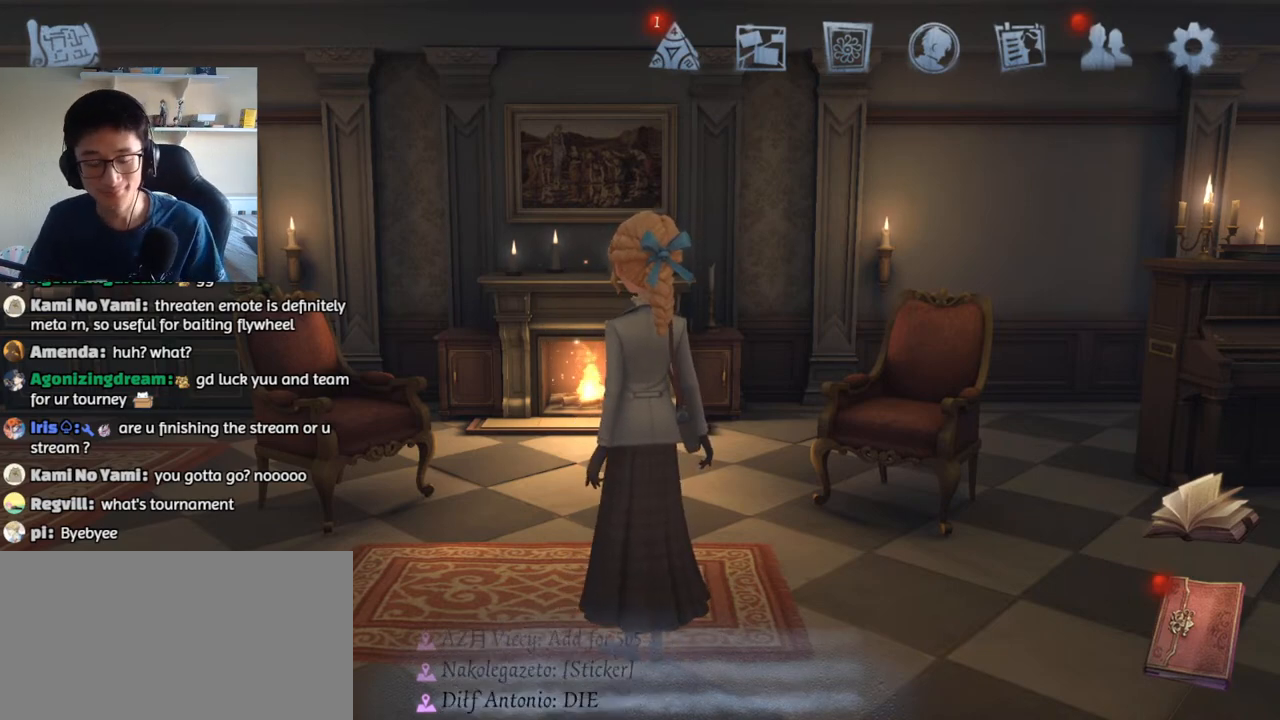
{"keys": [], "mouse": [], "events": []}